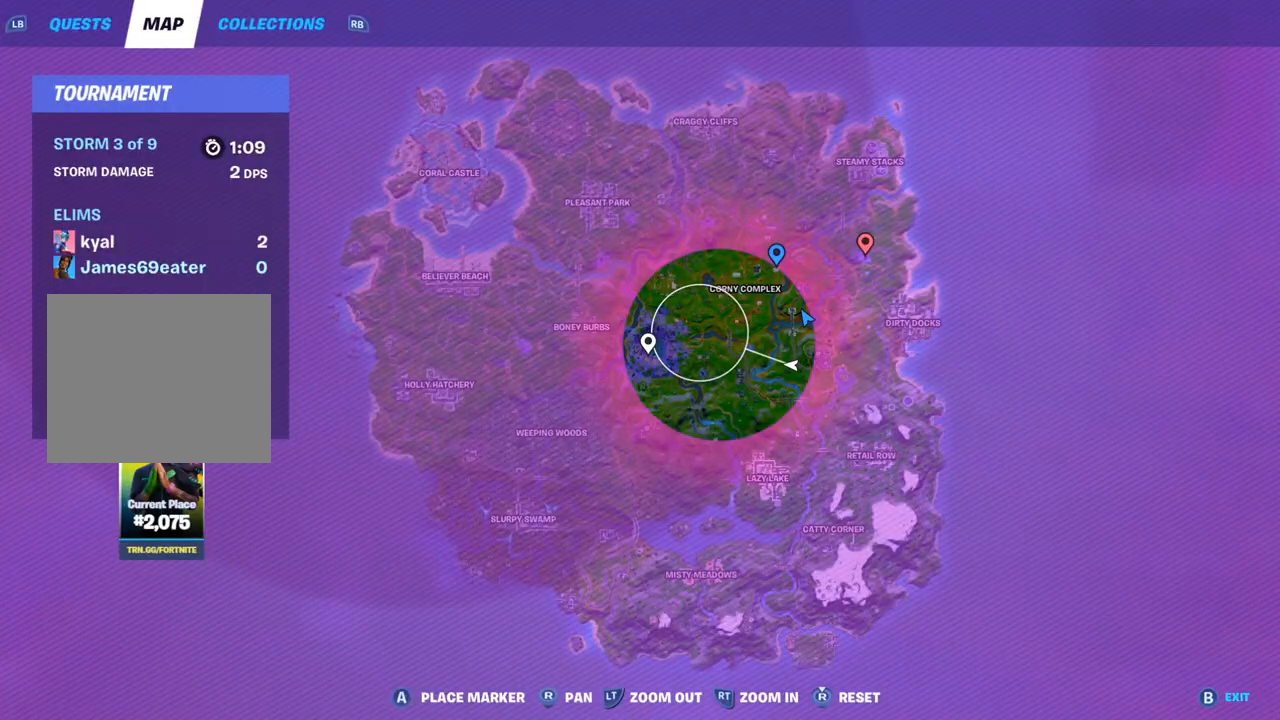
Gameplay with a controller (PlayStation layout); each line is a JSON object with the inputs held at the frame after it (dt_ms = milliseconds from this image to that frame). "events" lists button and stick changes between this image and that frame as [ms after this image, input, new state], when the widget could be followed in between.
{"dt_ms": 500, "buttons": ["DPAD_UP"], "left_stick": "up", "right_stick": "center", "events": [[33, "DPAD_UP", "down"], [217, "DPAD_UP", "up"], [233, "right_stick", "left"], [317, "right_stick", "center"], [500, "DPAD_UP", "down"]]}
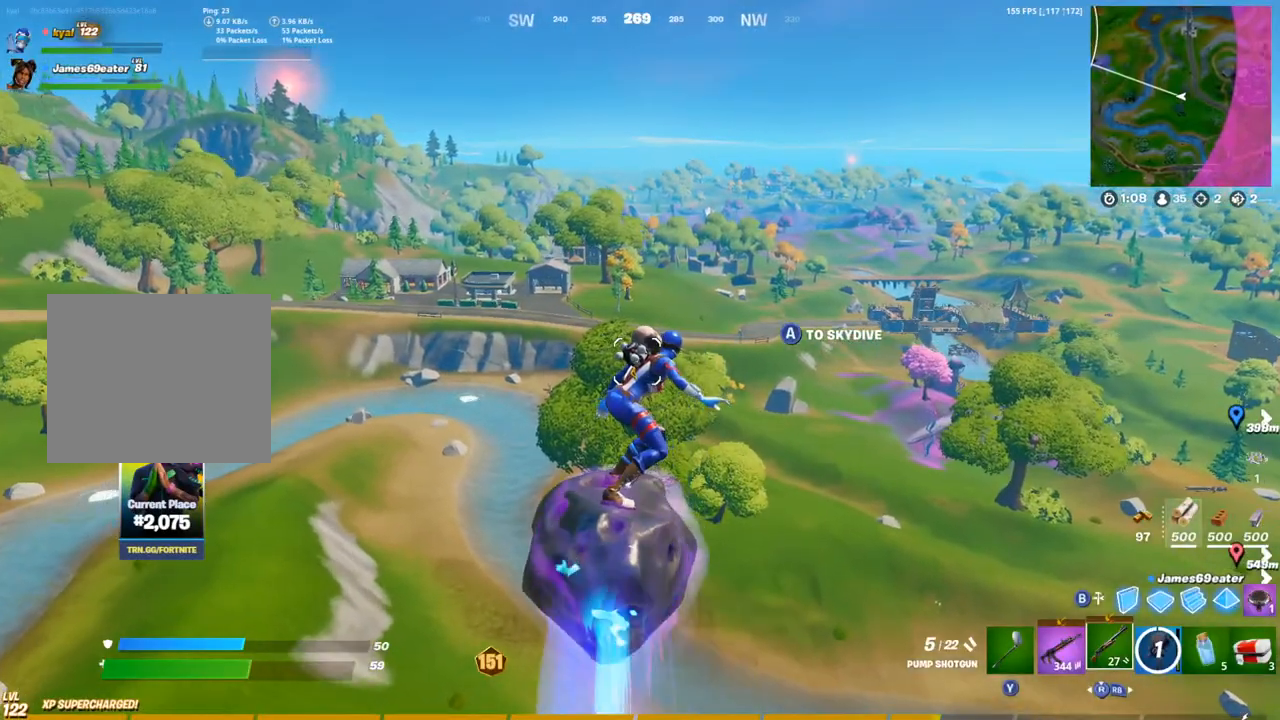
{"dt_ms": 500, "buttons": [], "left_stick": "up", "right_stick": "center", "events": [[100, "DPAD_UP", "up"], [250, "DPAD_UP", "down"], [383, "DPAD_UP", "up"]]}
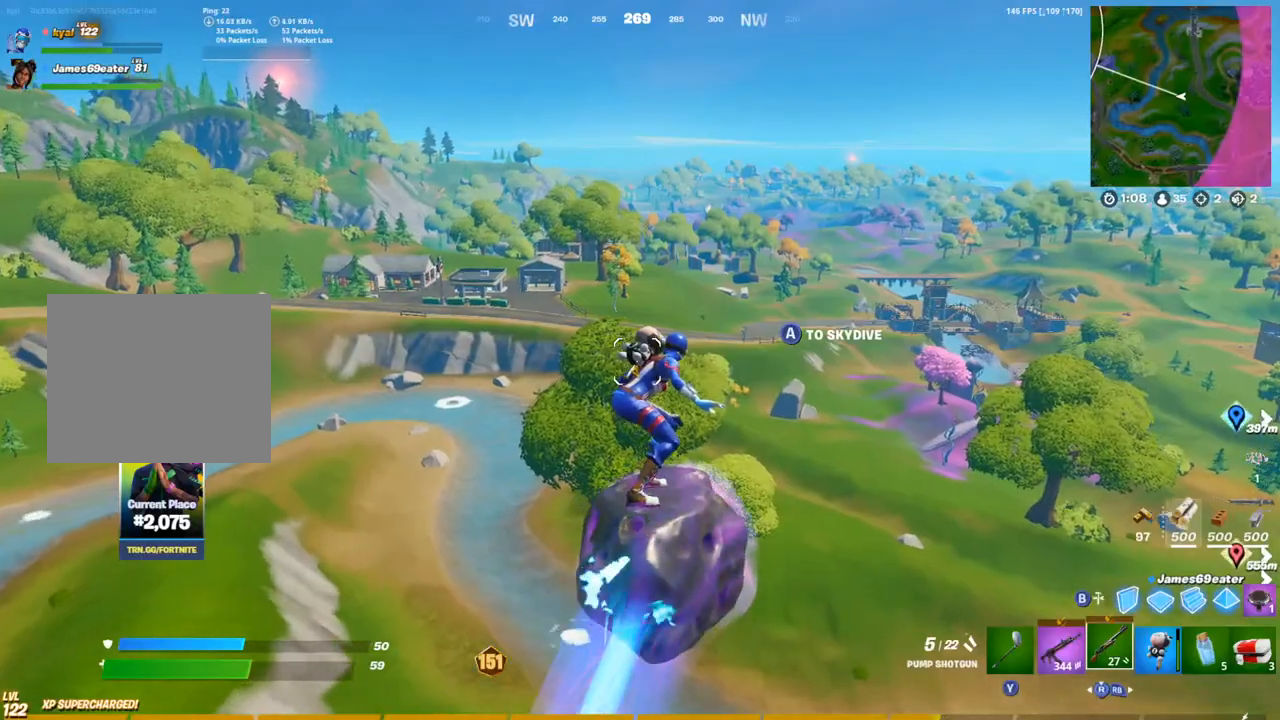
{"dt_ms": 500, "buttons": [], "left_stick": "up", "right_stick": "center", "events": []}
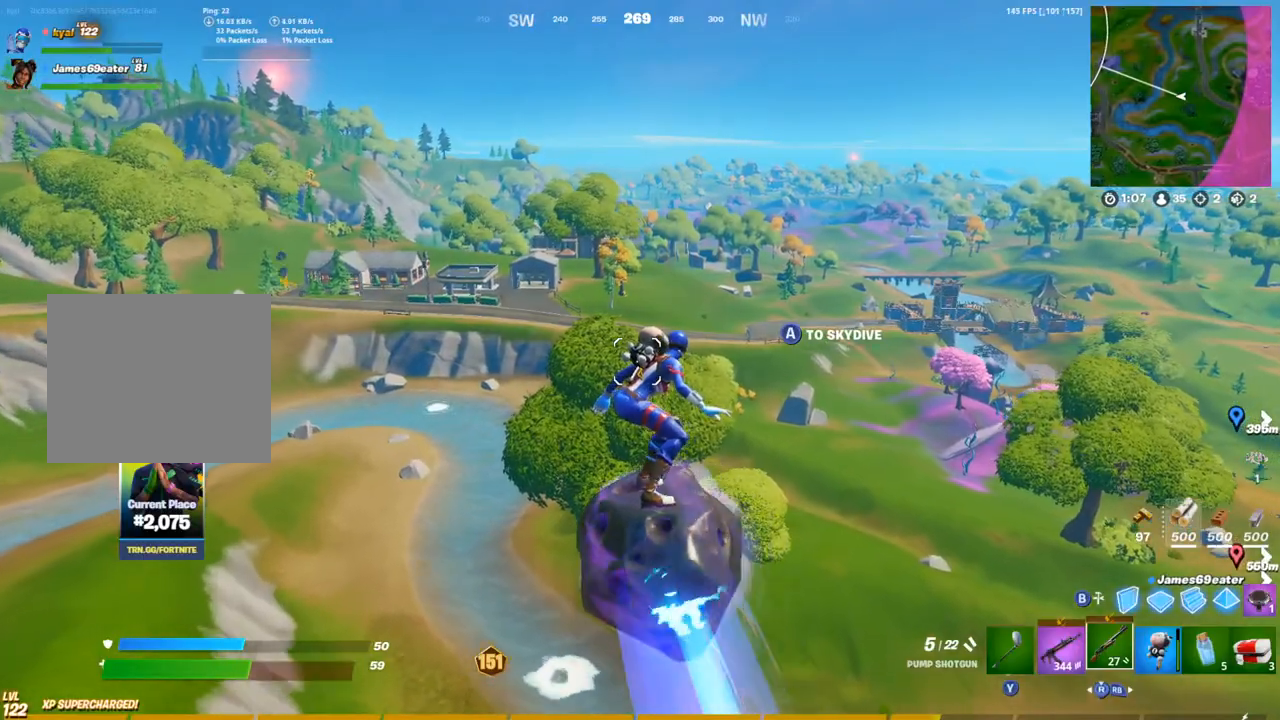
{"dt_ms": 500, "buttons": [], "left_stick": "up-right", "right_stick": "center", "events": [[333, "TRIANGLE", "down"], [450, "left_stick", "up-right"], [483, "TRIANGLE", "up"]]}
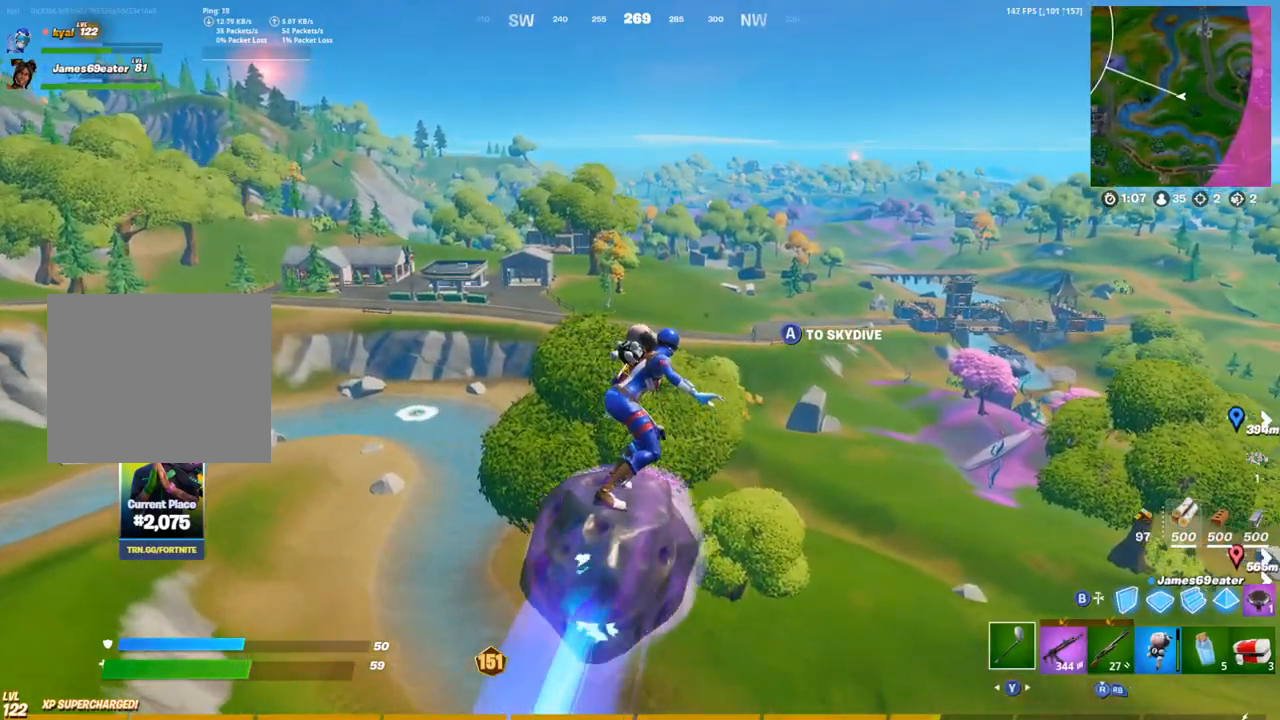
{"dt_ms": 500, "buttons": [], "left_stick": "up-right", "right_stick": "center", "events": [[233, "R1", "down"], [283, "right_stick", "right"], [383, "R1", "up"], [400, "right_stick", "center"]]}
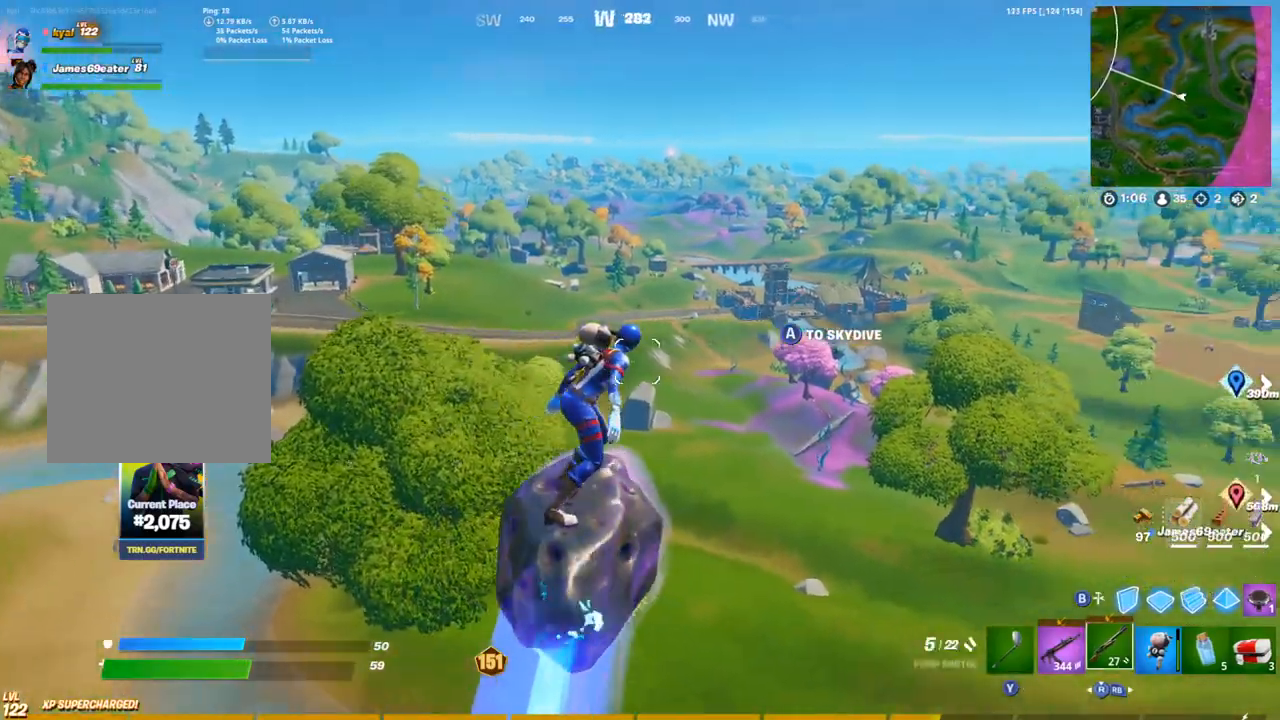
{"dt_ms": 500, "buttons": [], "left_stick": "up-right", "right_stick": "center", "events": []}
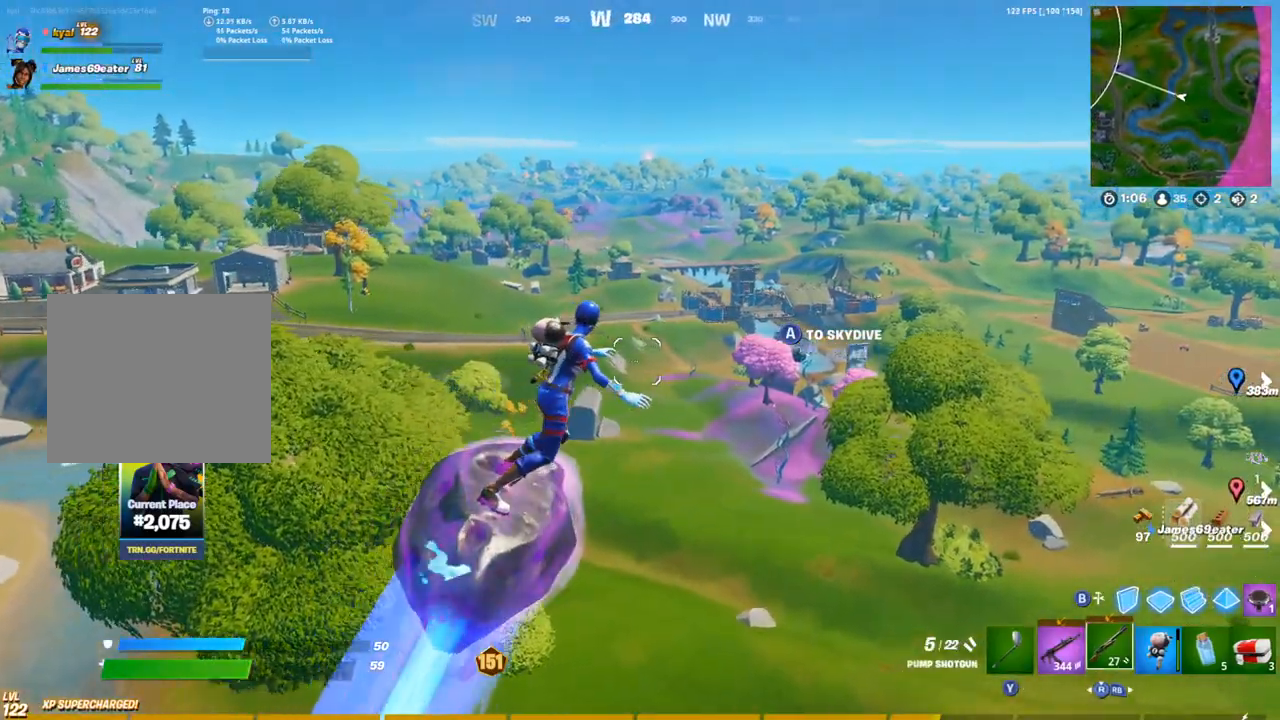
{"dt_ms": 500, "buttons": [], "left_stick": "up-left", "right_stick": "center", "events": [[167, "left_stick", "up-left"], [250, "right_stick", "left"], [450, "right_stick", "center"]]}
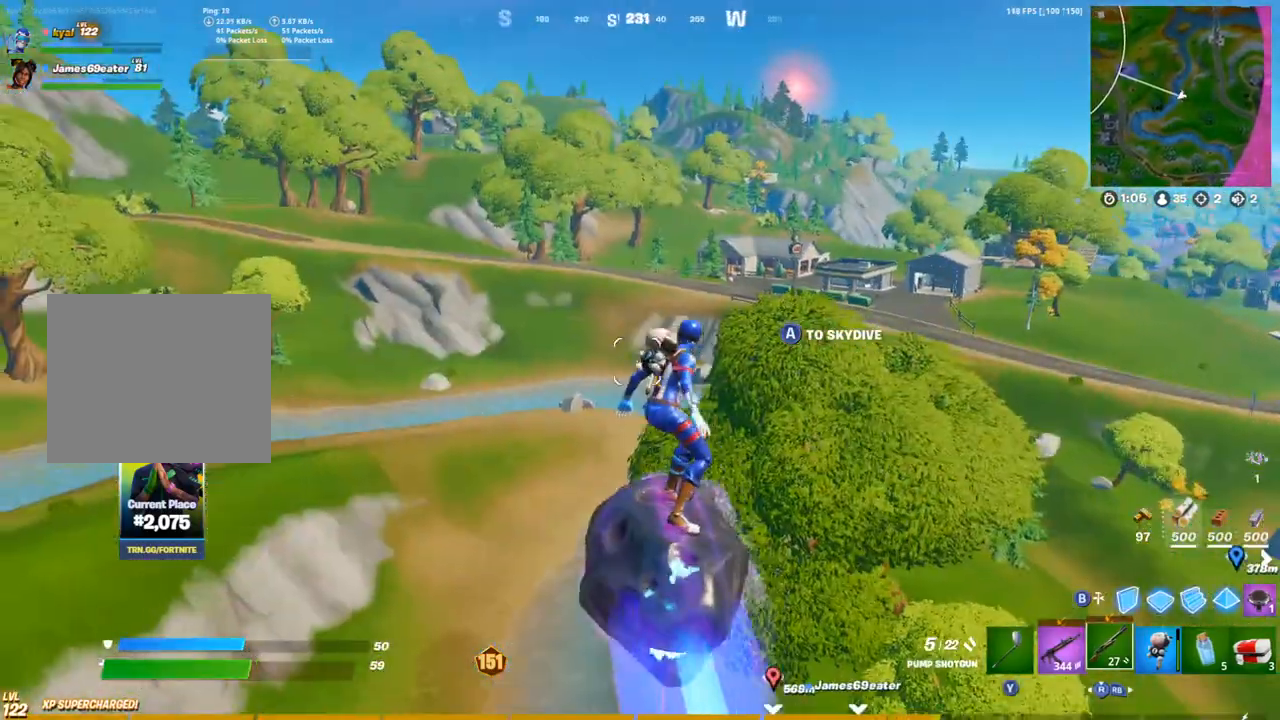
{"dt_ms": 500, "buttons": [], "left_stick": "down", "right_stick": "right", "events": [[117, "left_stick", "up"], [300, "left_stick", "down-right"], [417, "right_stick", "right"], [450, "left_stick", "down"]]}
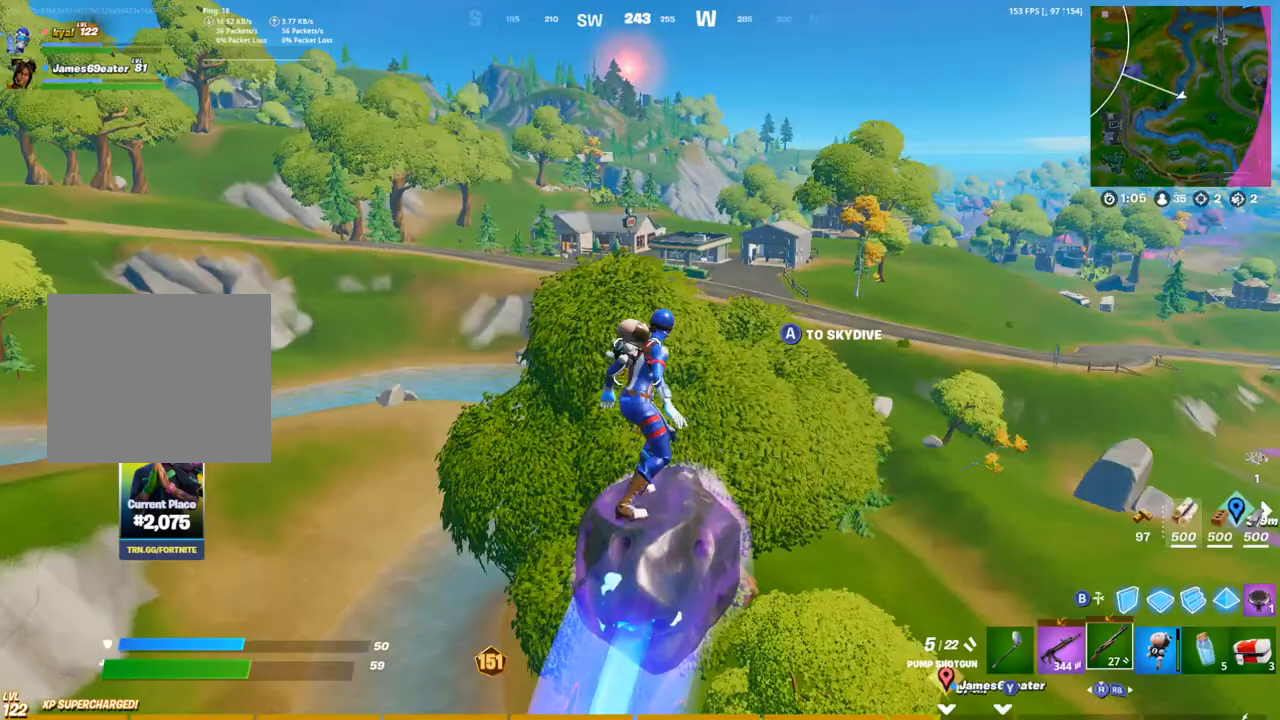
{"dt_ms": 500, "buttons": [], "left_stick": "up-right", "right_stick": "center", "events": [[100, "right_stick", "center"], [117, "left_stick", "down-right"], [183, "right_stick", "right"], [300, "right_stick", "center"], [333, "left_stick", "right"], [483, "left_stick", "up-right"]]}
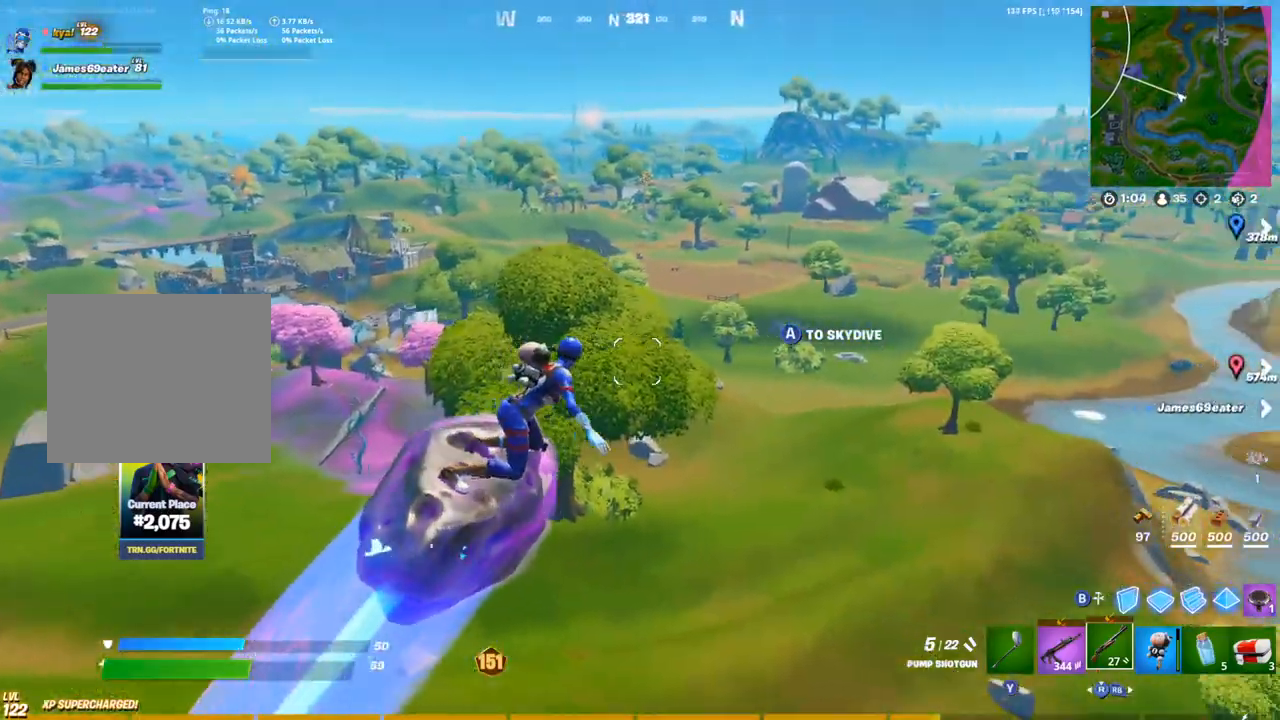
{"dt_ms": 500, "buttons": [], "left_stick": "up-right", "right_stick": "center", "events": [[283, "DPAD_UP", "down"], [467, "DPAD_UP", "up"]]}
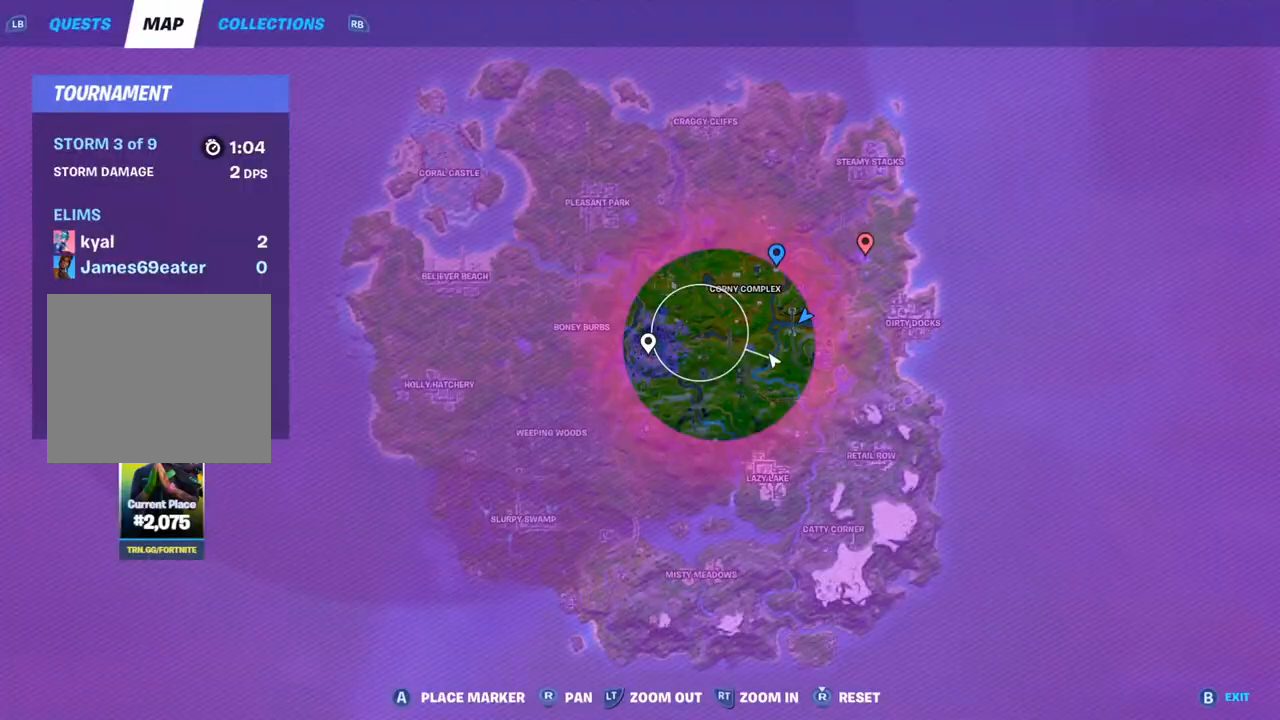
{"dt_ms": 500, "buttons": [], "left_stick": "up-right", "right_stick": "center", "events": [[300, "DPAD_UP", "down"], [450, "DPAD_UP", "up"]]}
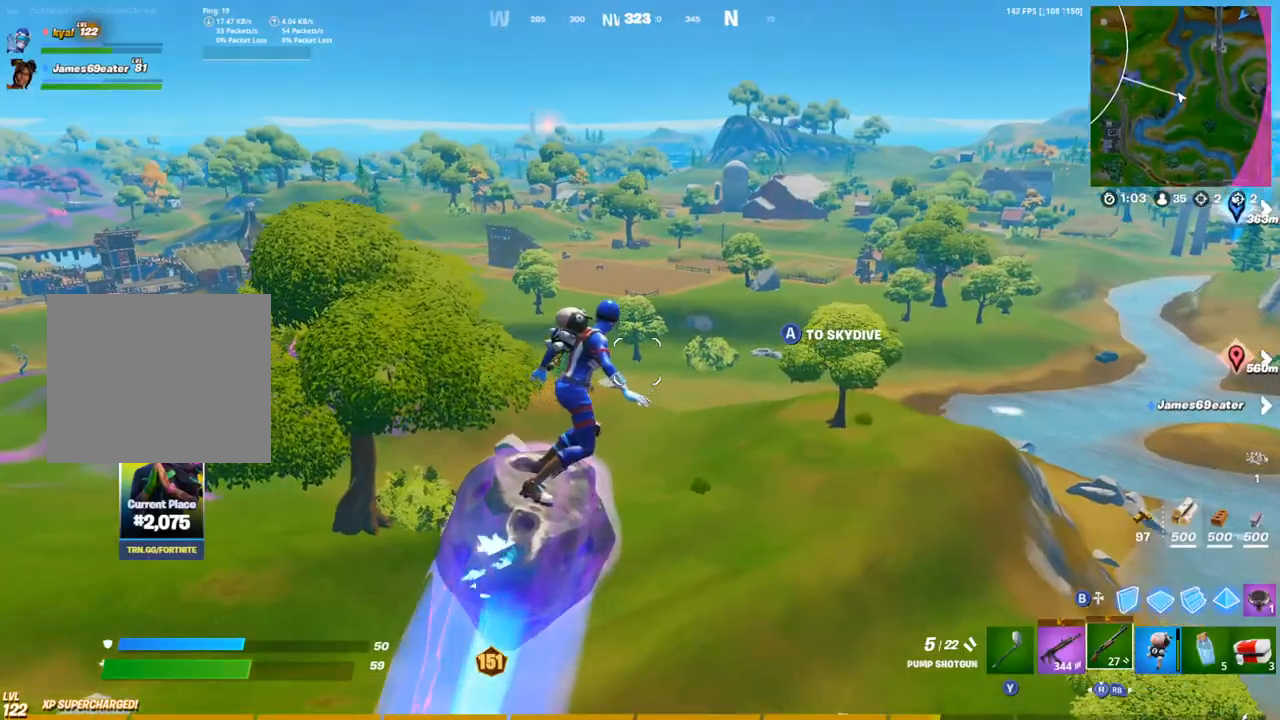
{"dt_ms": 500, "buttons": [], "left_stick": "up-right", "right_stick": "center", "events": [[367, "right_stick", "right"], [483, "right_stick", "center"]]}
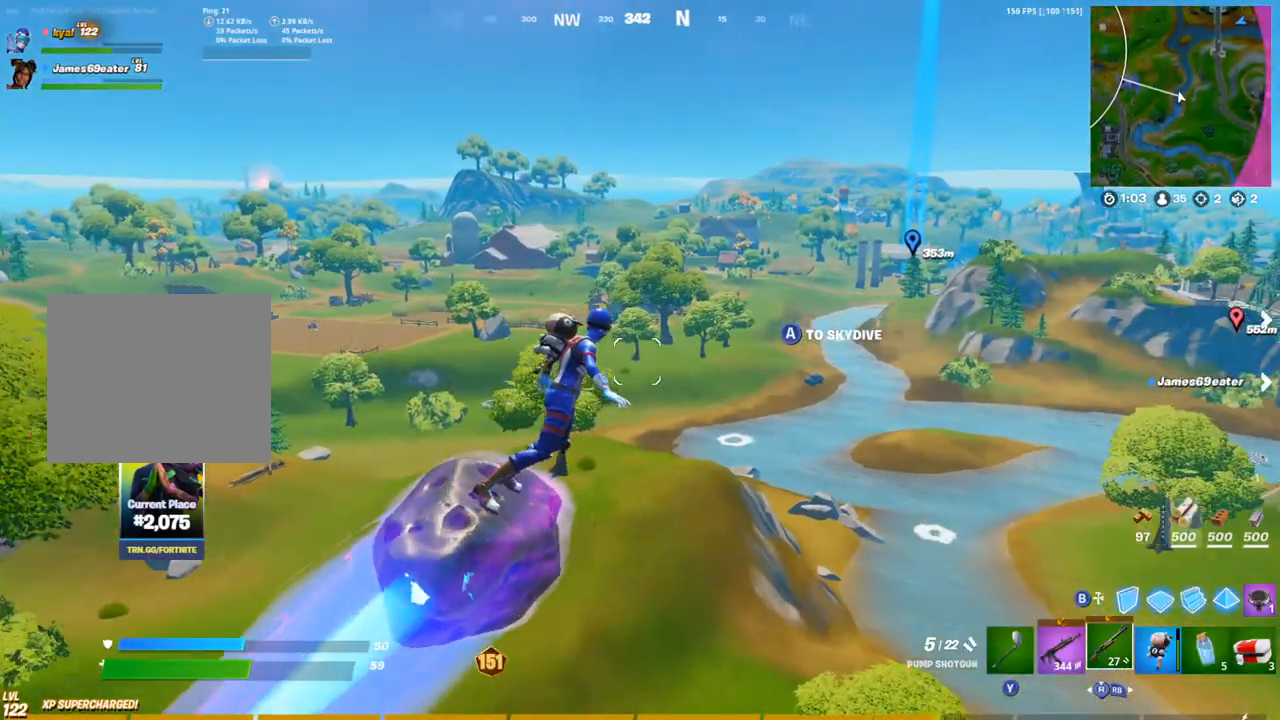
{"dt_ms": 500, "buttons": [], "left_stick": "up-right", "right_stick": "center", "events": []}
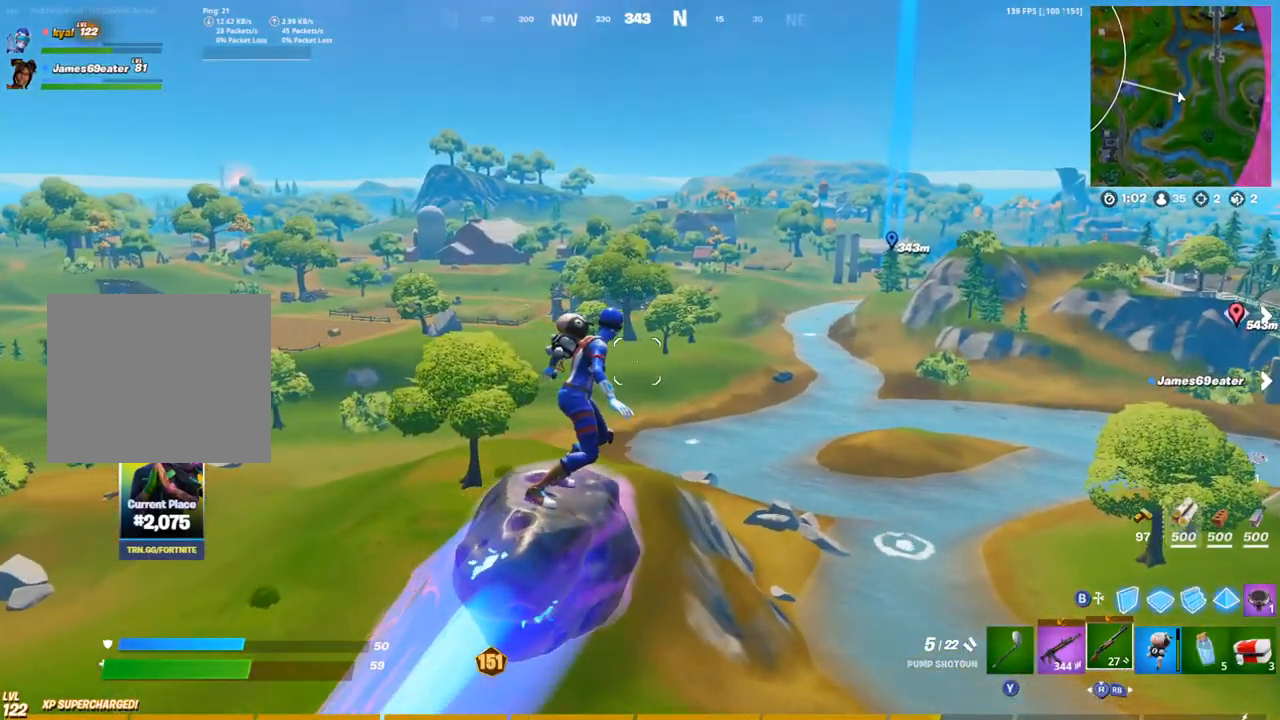
{"dt_ms": 500, "buttons": [], "left_stick": "up-right", "right_stick": "center", "events": [[400, "right_stick", "left"], [467, "right_stick", "center"]]}
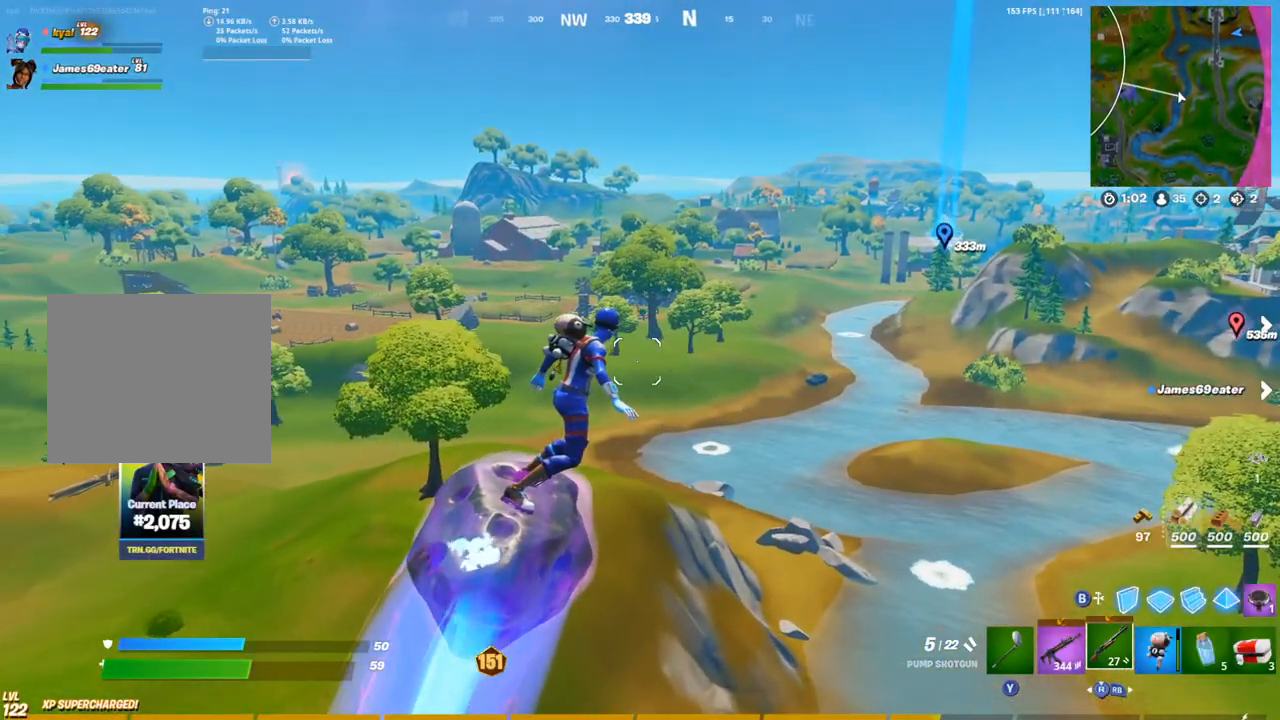
{"dt_ms": 500, "buttons": [], "left_stick": "up-right", "right_stick": "center", "events": [[233, "right_stick", "left"], [383, "right_stick", "center"]]}
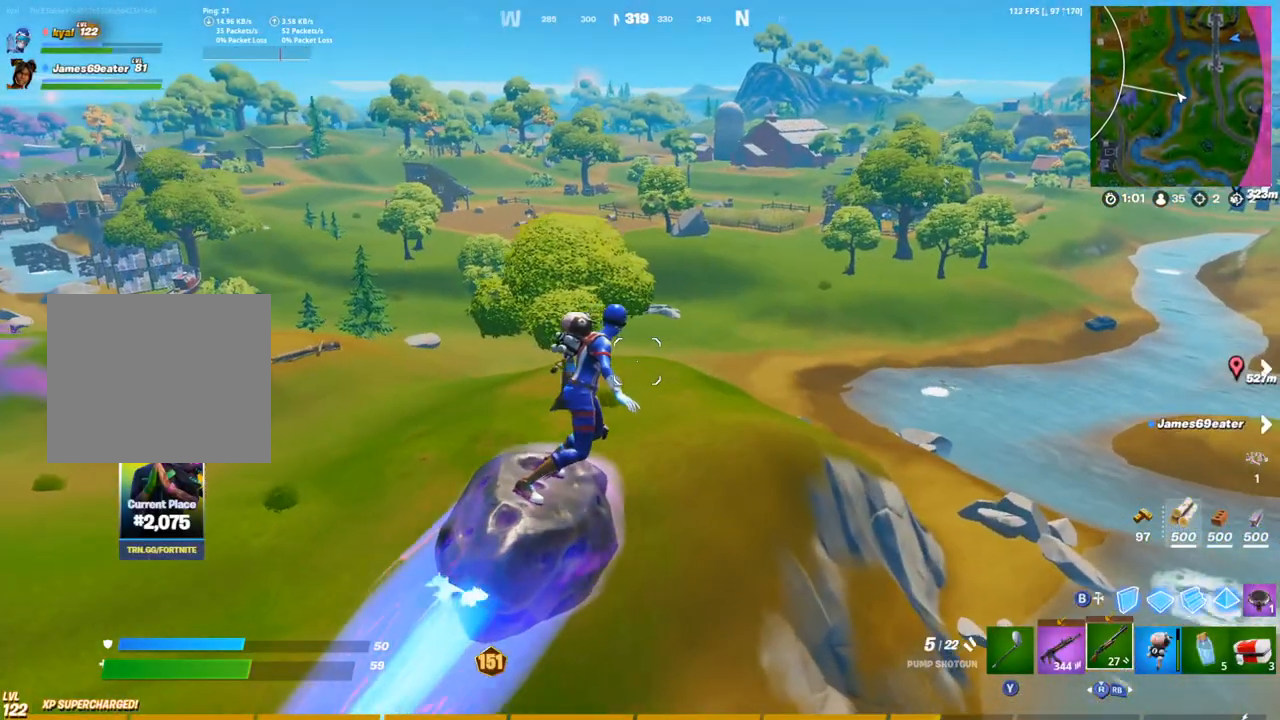
{"dt_ms": 500, "buttons": [], "left_stick": "up-right", "right_stick": "center", "events": []}
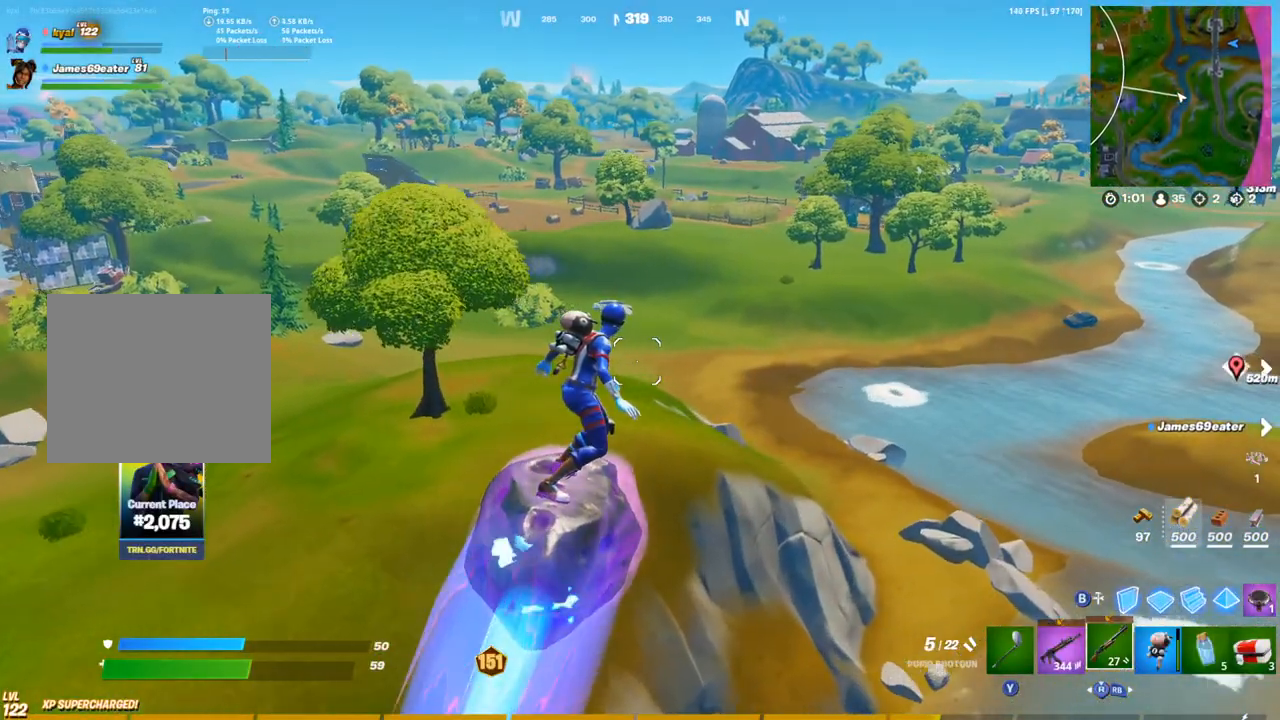
{"dt_ms": 500, "buttons": [], "left_stick": "up-right", "right_stick": "center", "events": [[233, "right_stick", "up-left"], [317, "right_stick", "center"]]}
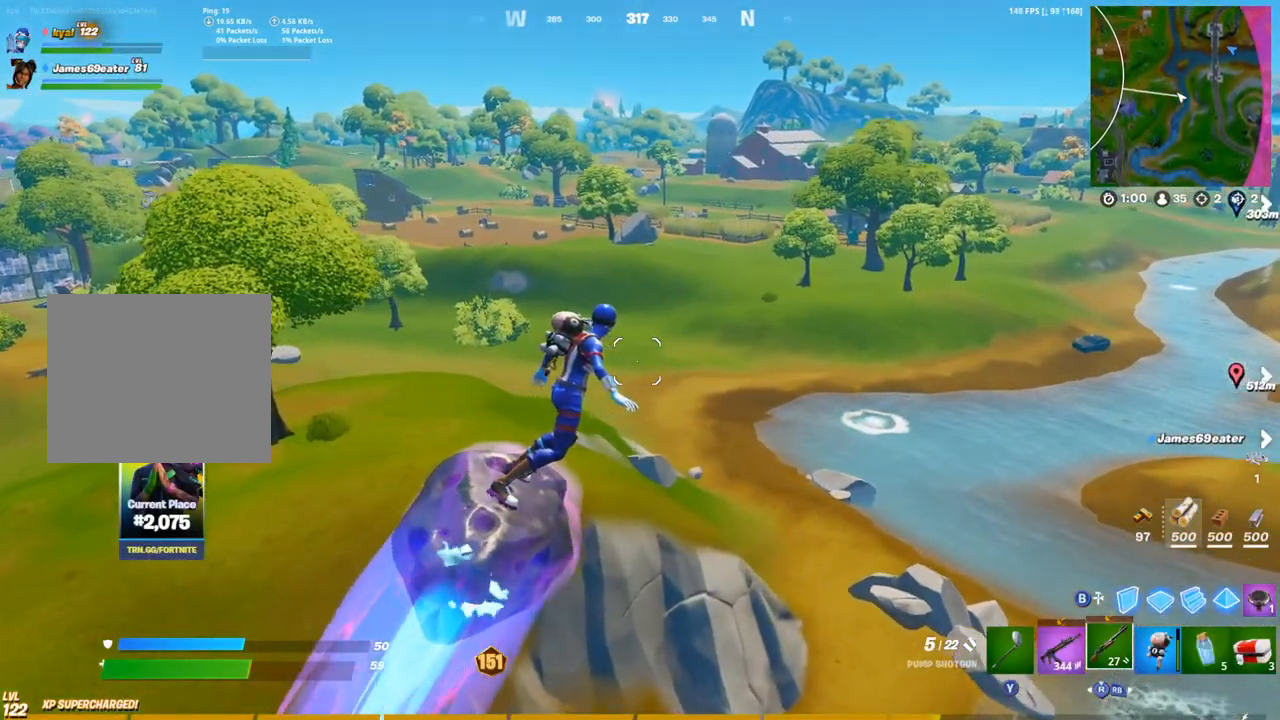
{"dt_ms": 500, "buttons": [], "left_stick": "up", "right_stick": "center", "events": [[317, "right_stick", "up-left"], [433, "right_stick", "center"], [467, "left_stick", "up"]]}
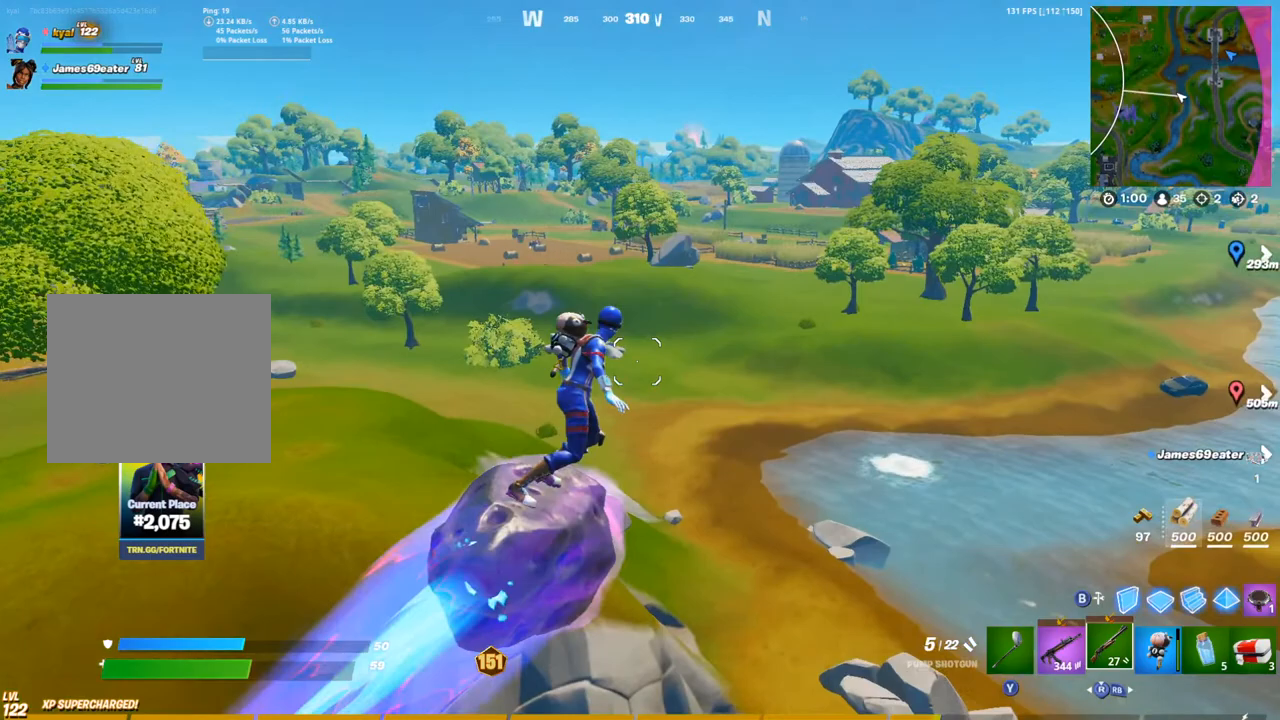
{"dt_ms": 500, "buttons": [], "left_stick": "up", "right_stick": "center", "events": [[83, "right_stick", "left"], [183, "right_stick", "center"]]}
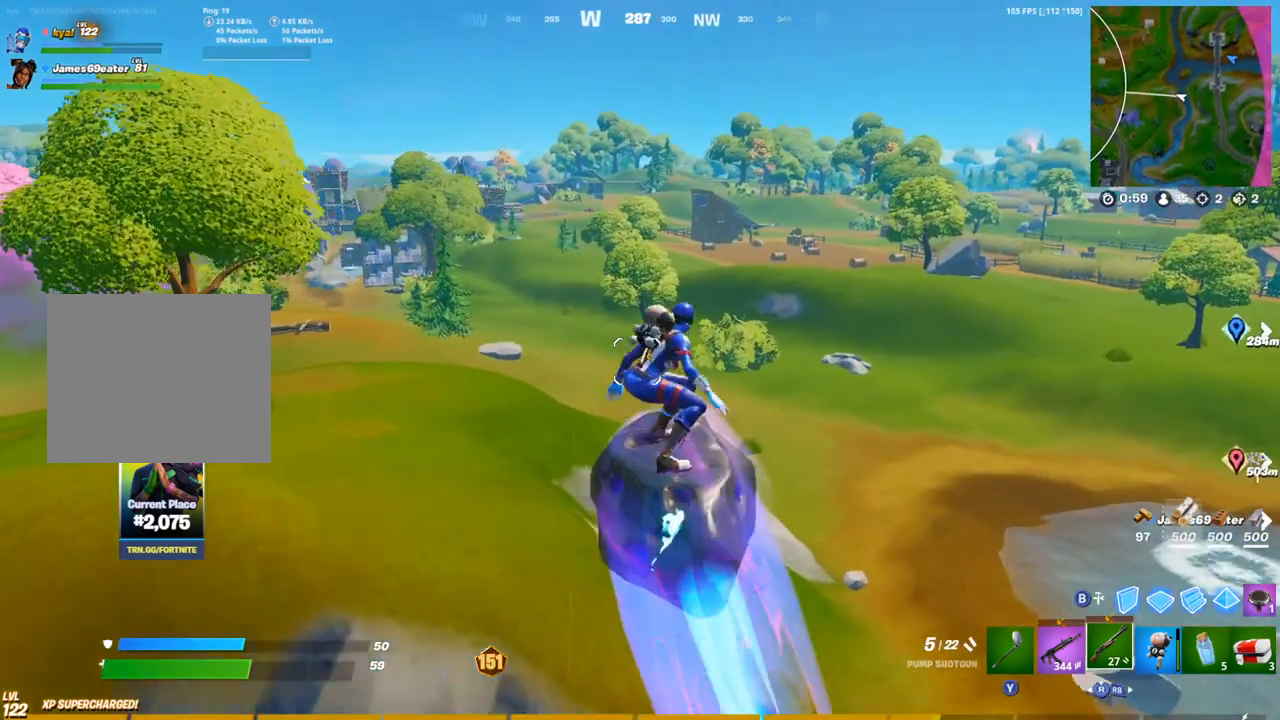
{"dt_ms": 500, "buttons": [], "left_stick": "down-right", "right_stick": "center", "events": [[333, "left_stick", "up-right"], [450, "left_stick", "down-right"]]}
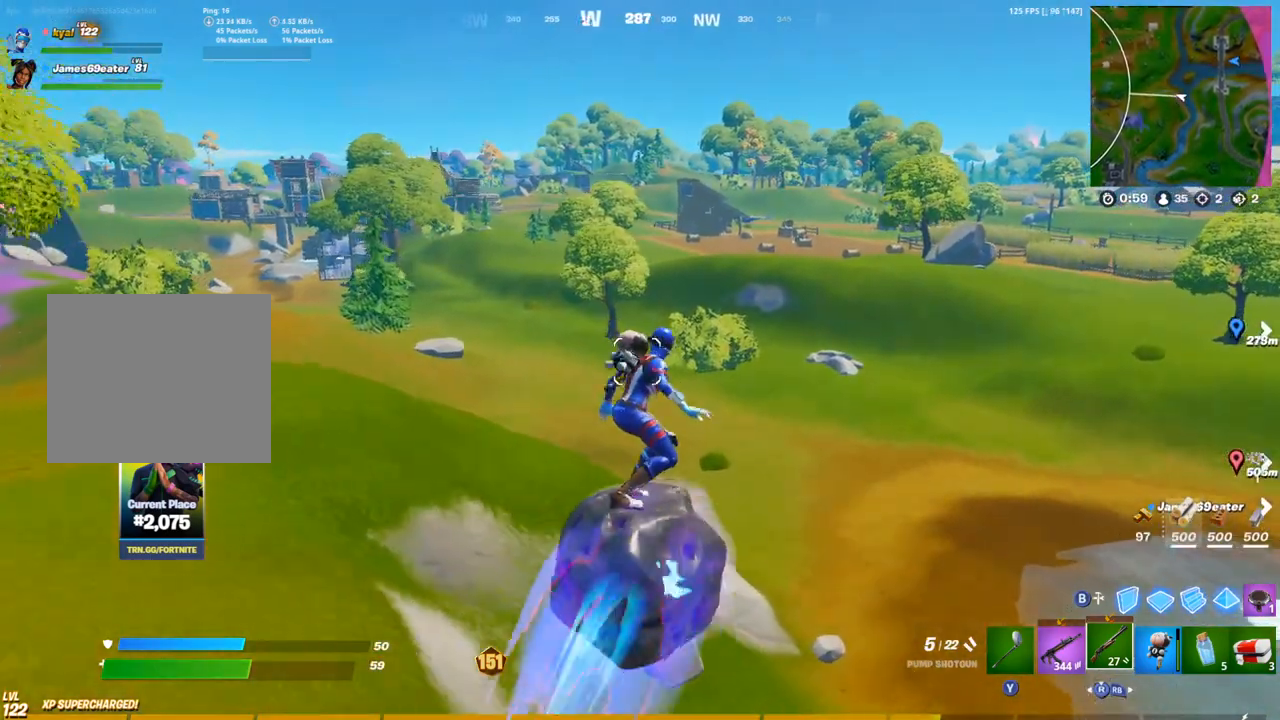
{"dt_ms": 500, "buttons": [], "left_stick": "down-left", "right_stick": "center", "events": [[33, "left_stick", "down"], [200, "left_stick", "down-left"]]}
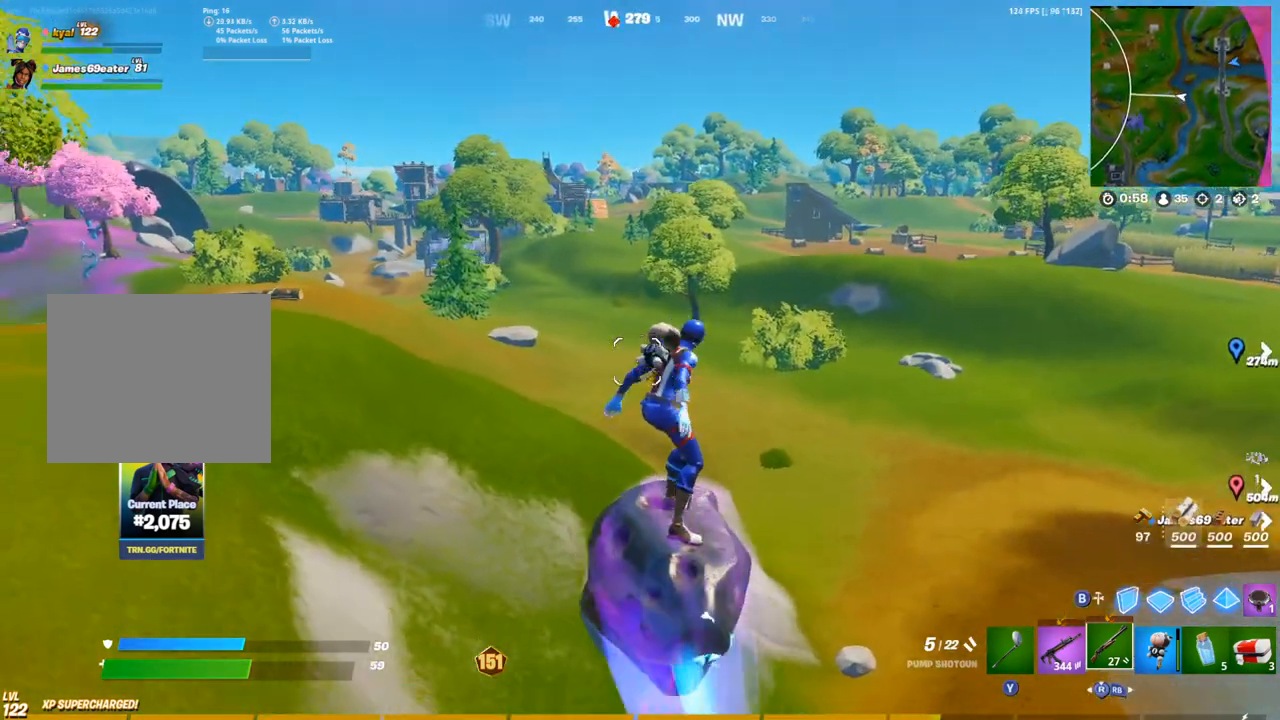
{"dt_ms": 500, "buttons": [], "left_stick": "down-left", "right_stick": "center", "events": []}
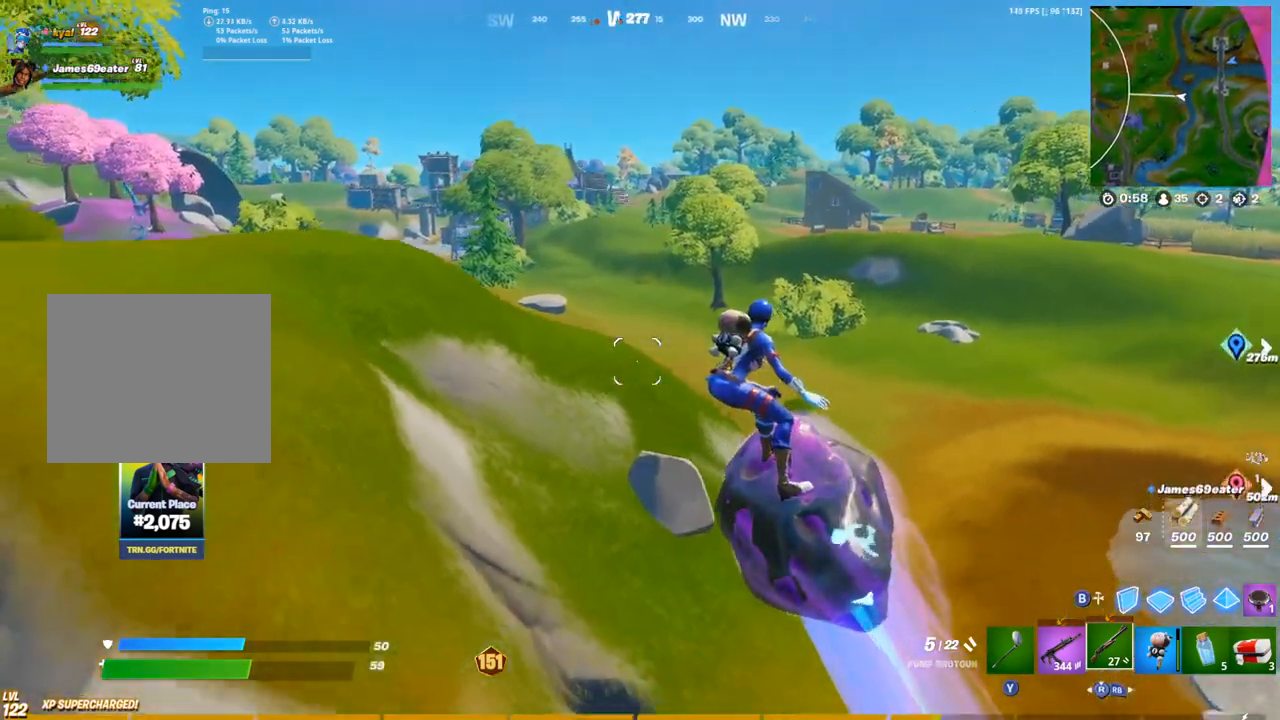
{"dt_ms": 500, "buttons": [], "left_stick": "up-right", "right_stick": "center", "events": [[50, "left_stick", "down-right"], [100, "R3", "down"], [200, "R3", "up"], [200, "right_stick", "right"], [267, "left_stick", "up-right"], [400, "right_stick", "center"]]}
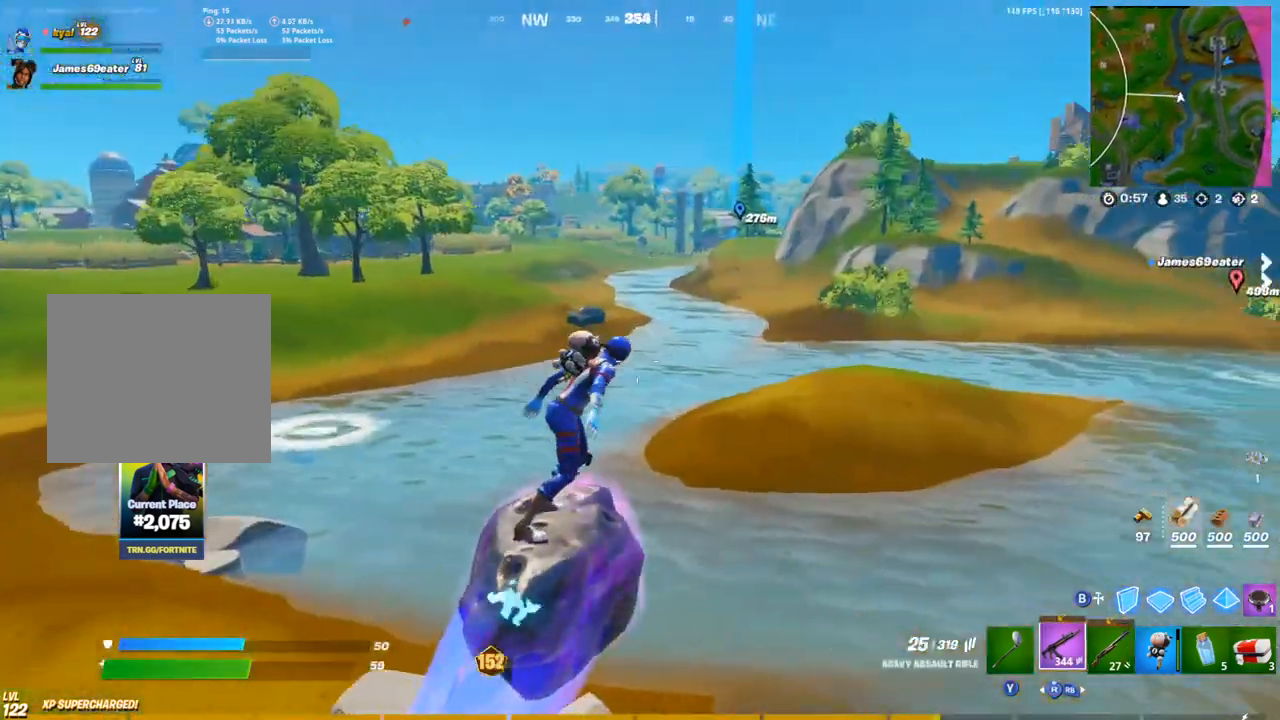
{"dt_ms": 500, "buttons": [], "left_stick": "up-left", "right_stick": "center", "events": [[100, "left_stick", "up"], [217, "left_stick", "up-left"]]}
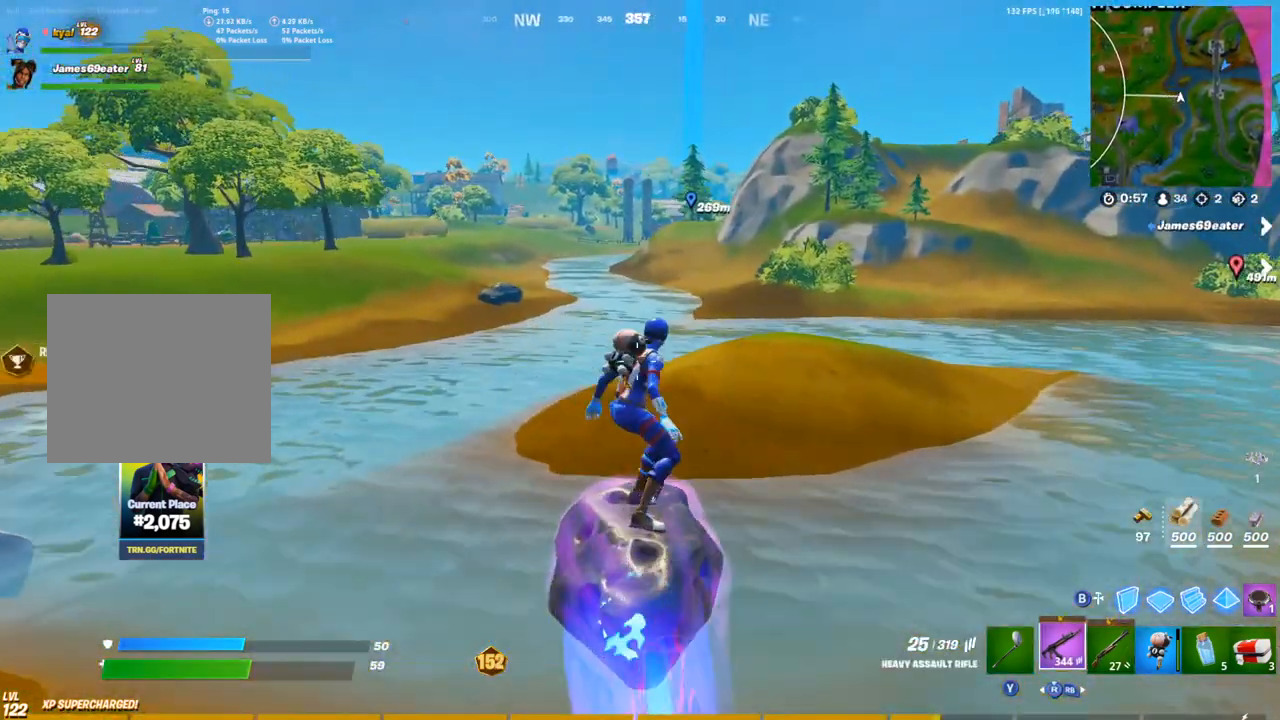
{"dt_ms": 1000, "buttons": [], "left_stick": "up-right", "right_stick": "center"}
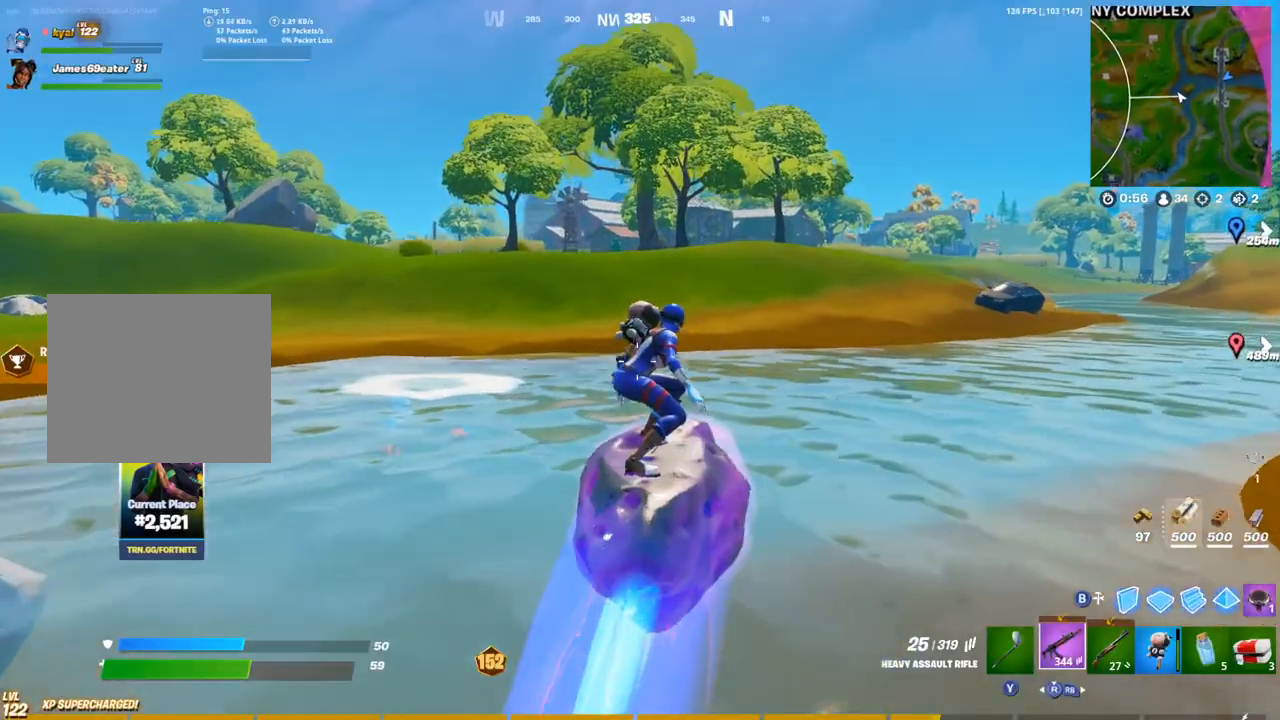
{"dt_ms": 500, "buttons": [], "left_stick": "up-right", "right_stick": "center", "events": [[100, "right_stick", "right"], [233, "right_stick", "center"]]}
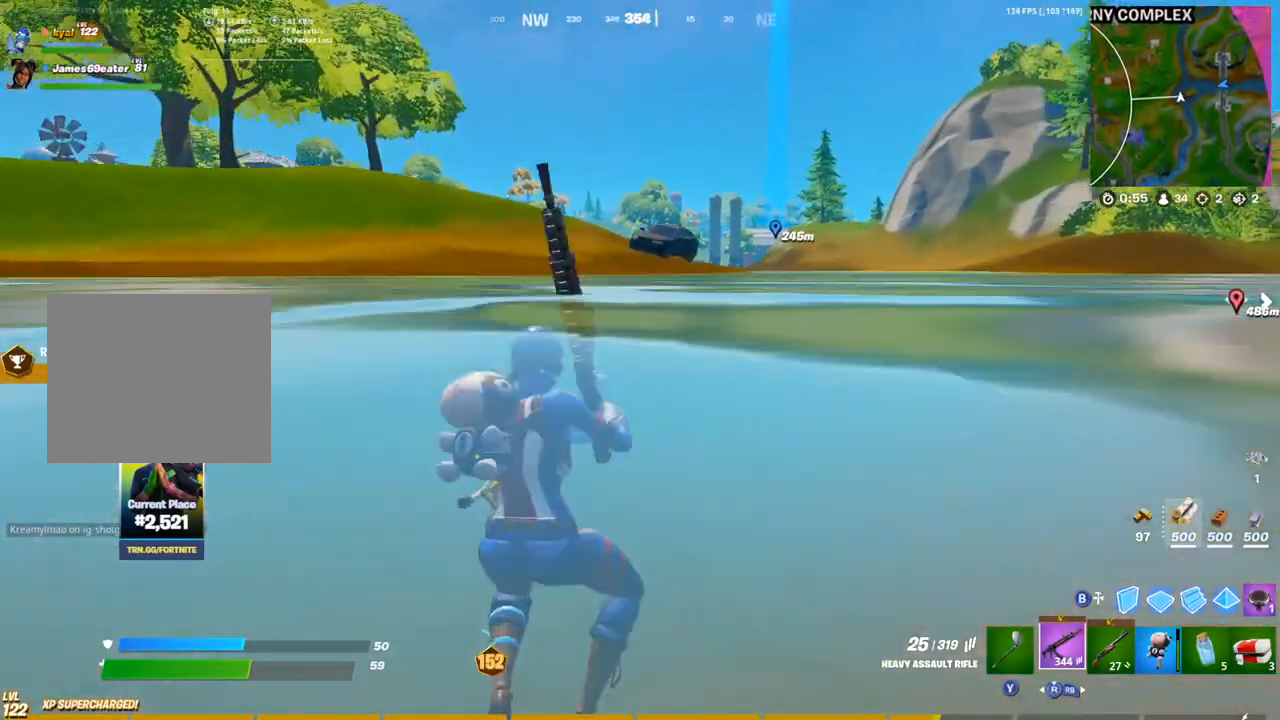
{"dt_ms": 500, "buttons": [], "left_stick": "up-right", "right_stick": "center", "events": []}
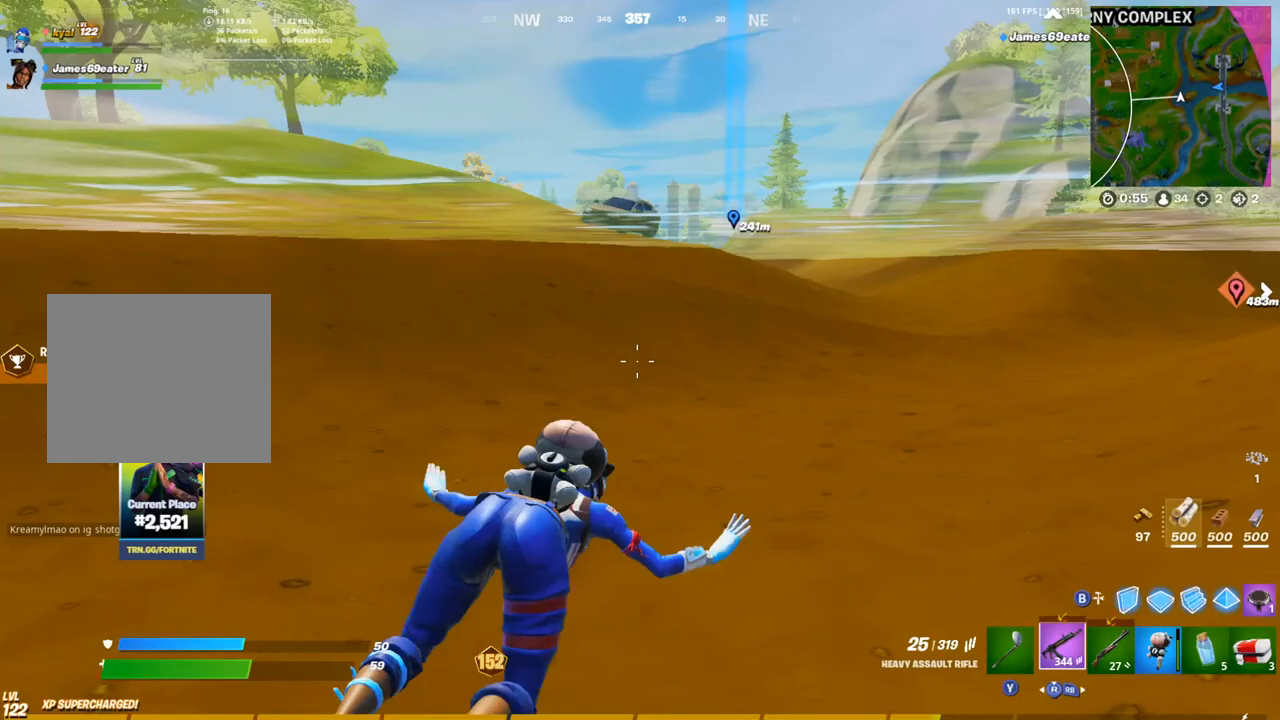
{"dt_ms": 500, "buttons": [], "left_stick": "up-right", "right_stick": "center", "events": [[33, "CROSS", "down"], [183, "CROSS", "up"]]}
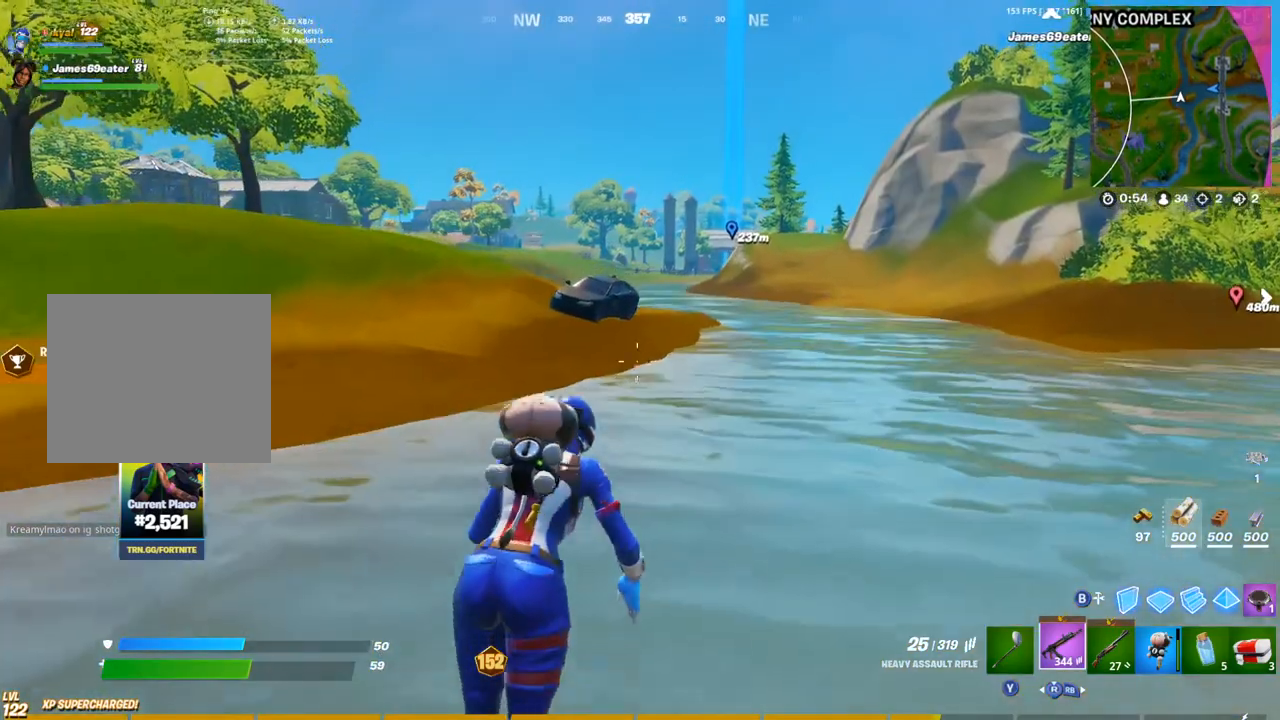
{"dt_ms": 500, "buttons": [], "left_stick": "up-right", "right_stick": "center", "events": []}
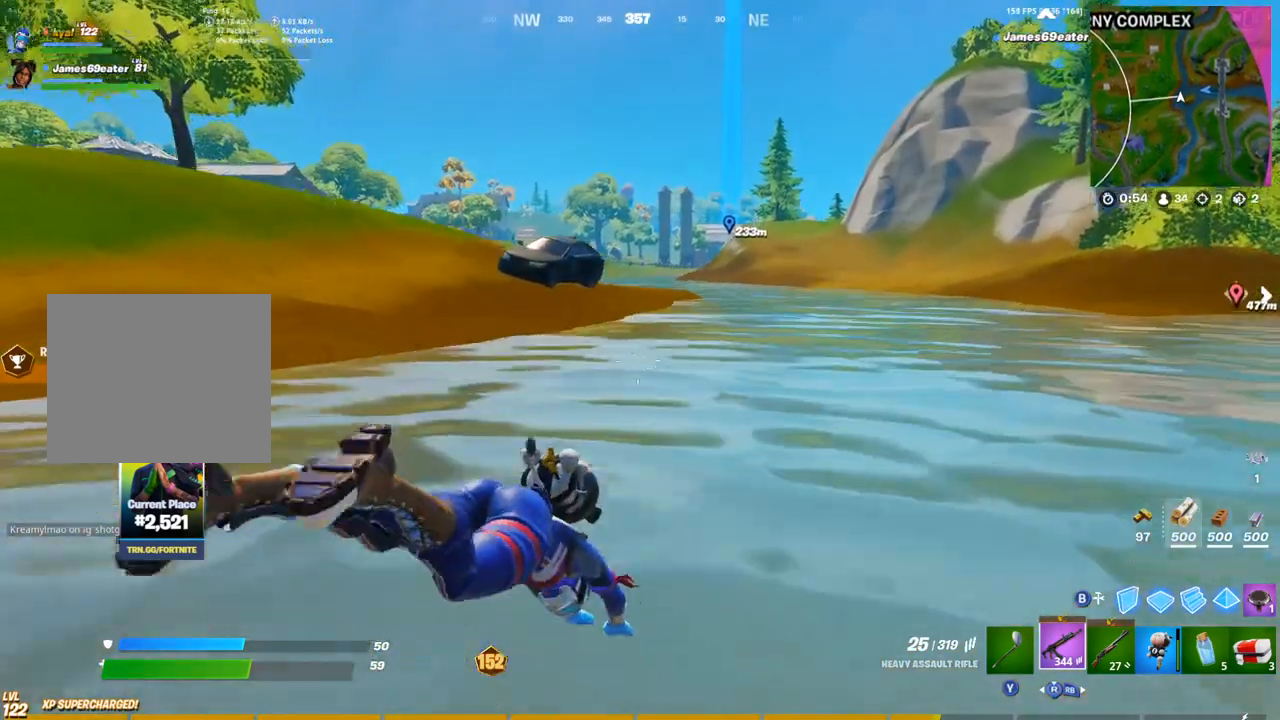
{"dt_ms": 500, "buttons": [], "left_stick": "up", "right_stick": "center", "events": [[333, "left_stick", "up"]]}